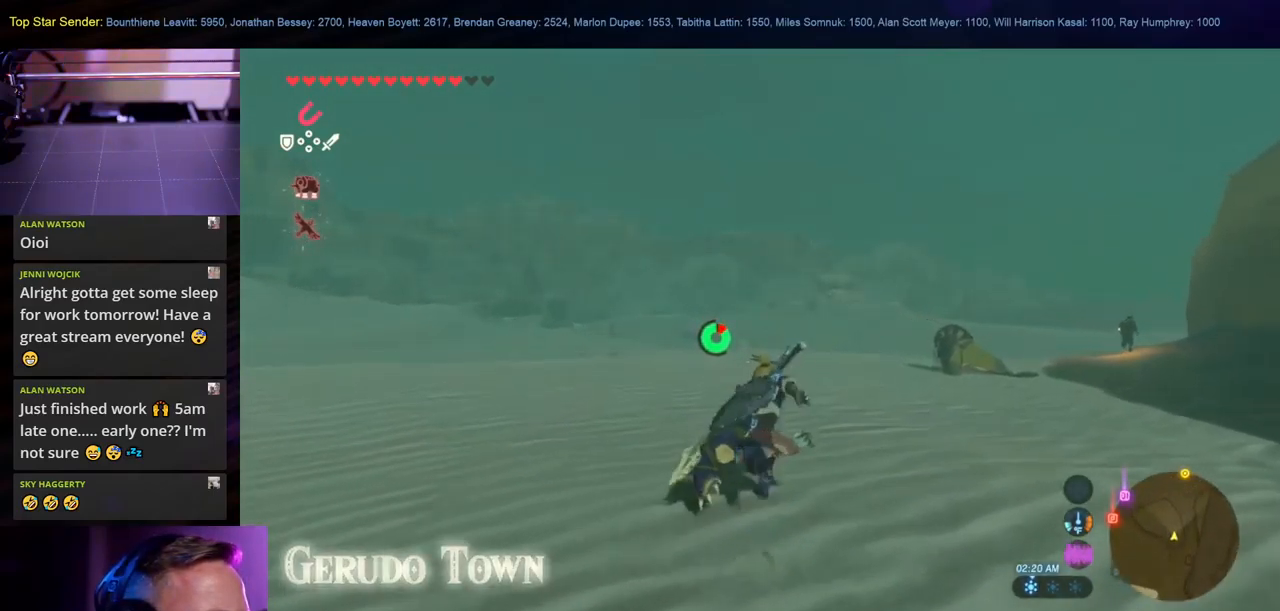
Gameplay with a controller (Nintendo layout); each line is a JSON object with the inputs held at the frame after it. "events" lists button and stick changes between this image and that frame as [ms after this image, input, new state], when the widget could be followed in between. Not read: L1 L2 L3 R1 R2 R3.
{"buttons": ["B"], "left_stick": "up", "right_stick": "center", "events": []}
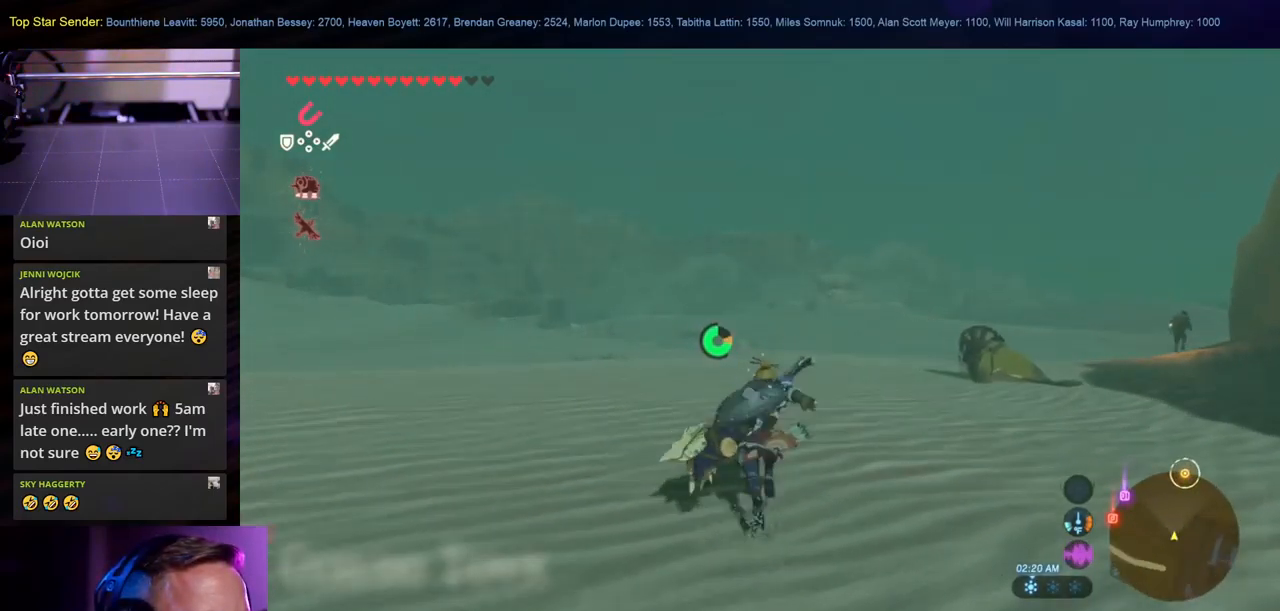
{"buttons": ["B"], "left_stick": "up", "right_stick": "center", "events": []}
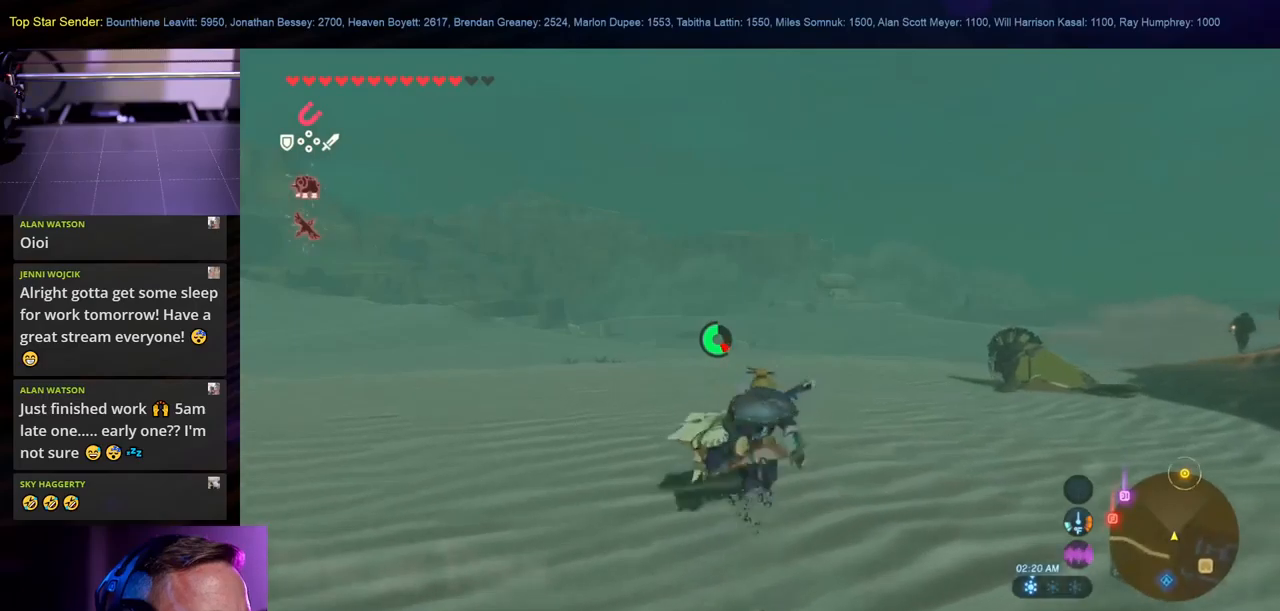
{"buttons": ["B"], "left_stick": "up", "right_stick": "center", "events": []}
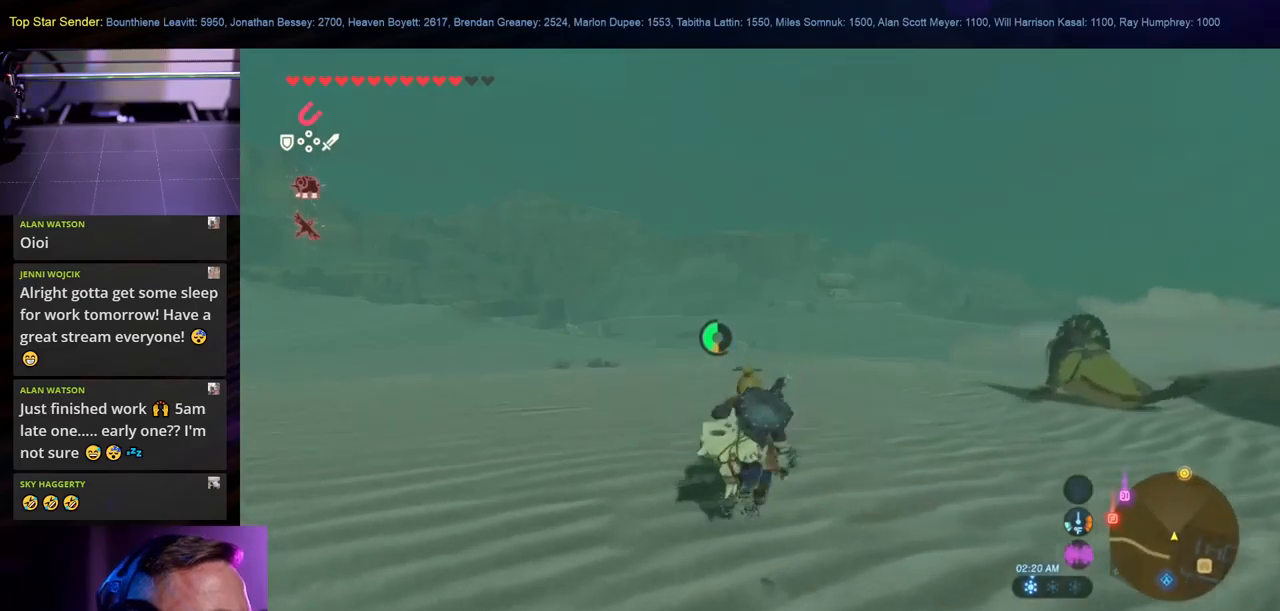
{"buttons": ["B"], "left_stick": "up", "right_stick": "center", "events": []}
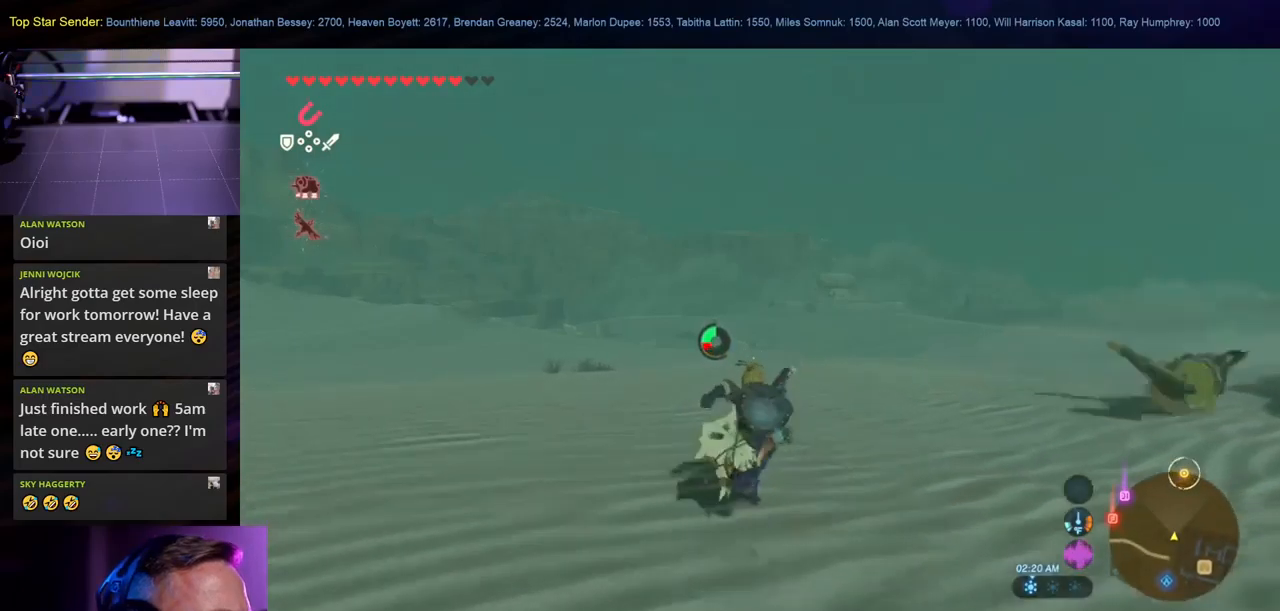
{"buttons": ["B"], "left_stick": "up", "right_stick": "center", "events": []}
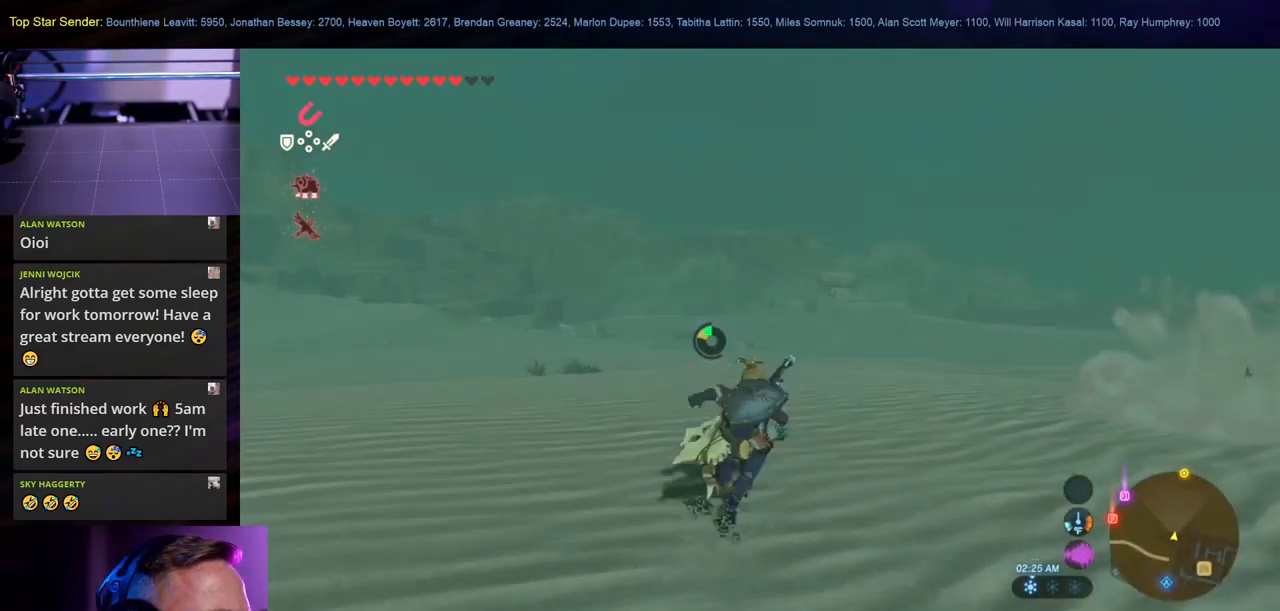
{"buttons": [], "left_stick": "up", "right_stick": "up", "events": [[333, "B", "up"], [500, "right_stick", "up"]]}
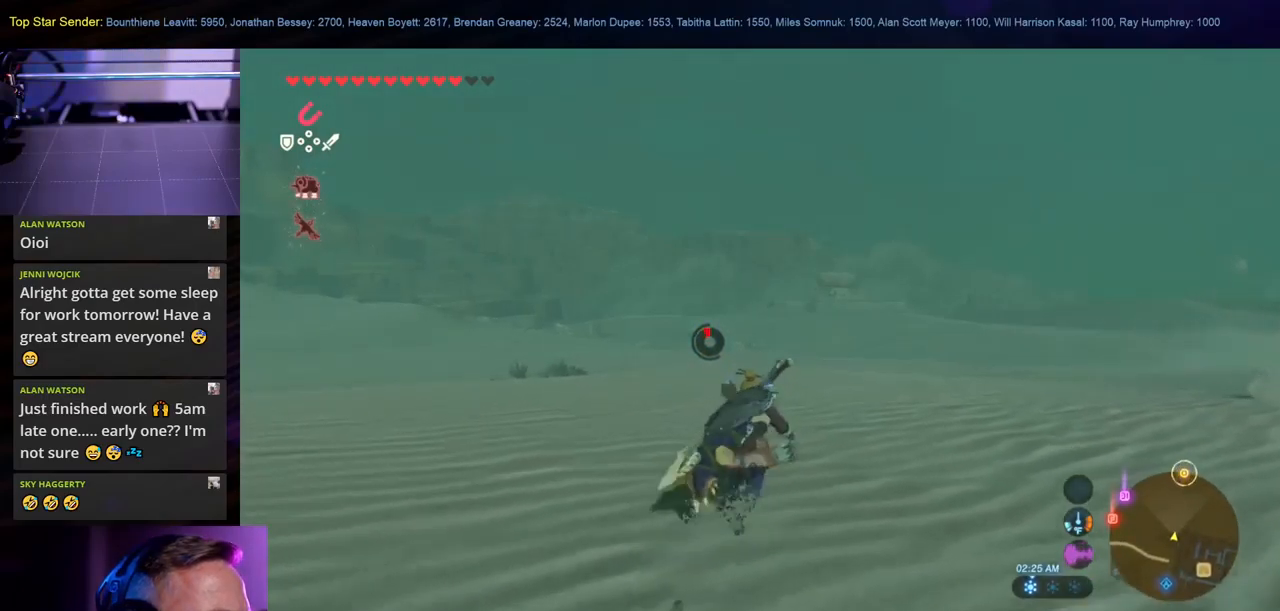
{"buttons": ["B"], "left_stick": "up", "right_stick": "center", "events": [[166, "right_stick", "center"], [250, "B", "down"], [400, "B", "up"], [450, "B", "down"]]}
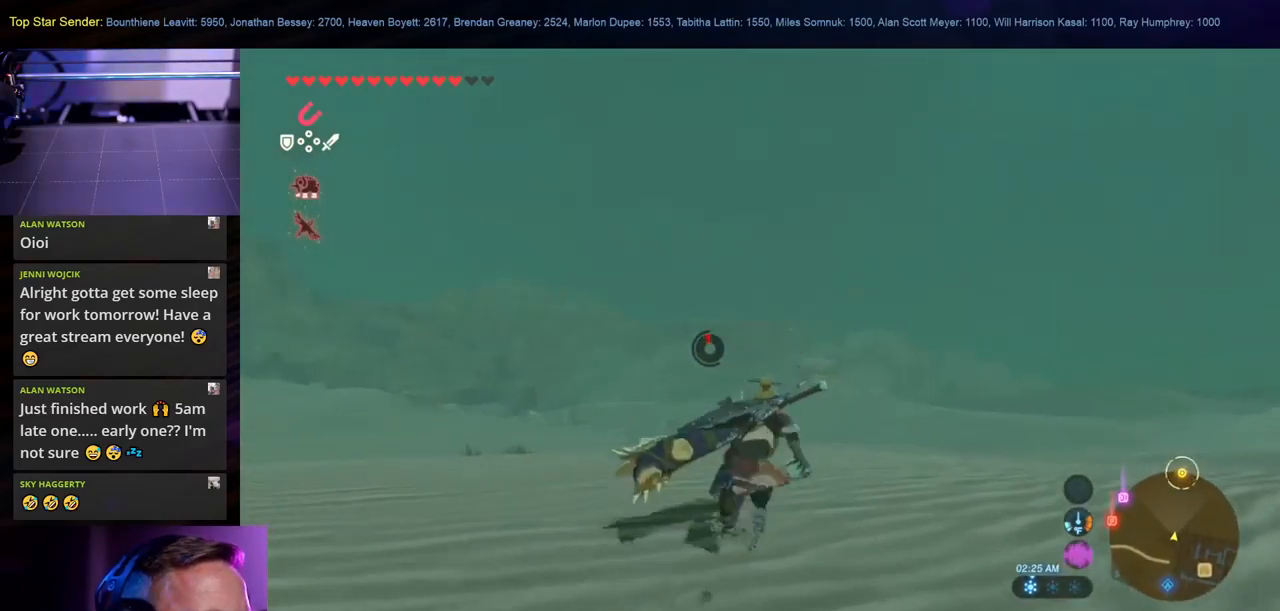
{"buttons": ["B"], "left_stick": "up", "right_stick": "center", "events": [[166, "B", "up"], [283, "B", "down"], [366, "B", "up"], [450, "B", "down"]]}
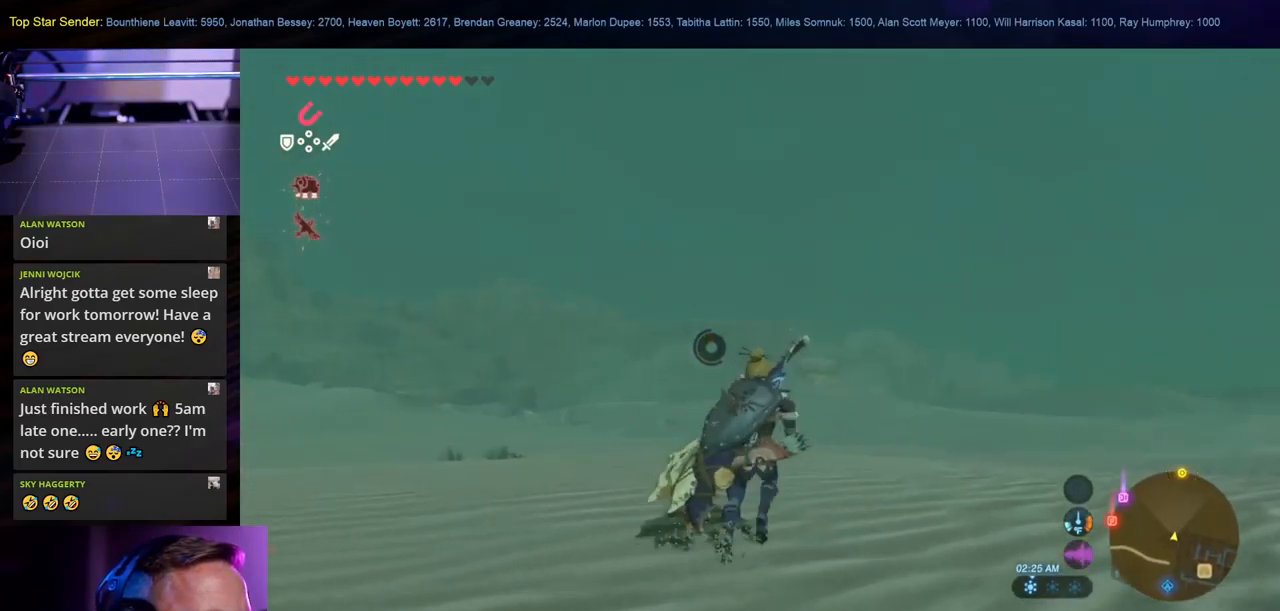
{"buttons": [], "left_stick": "up", "right_stick": "center", "events": [[50, "B", "up"]]}
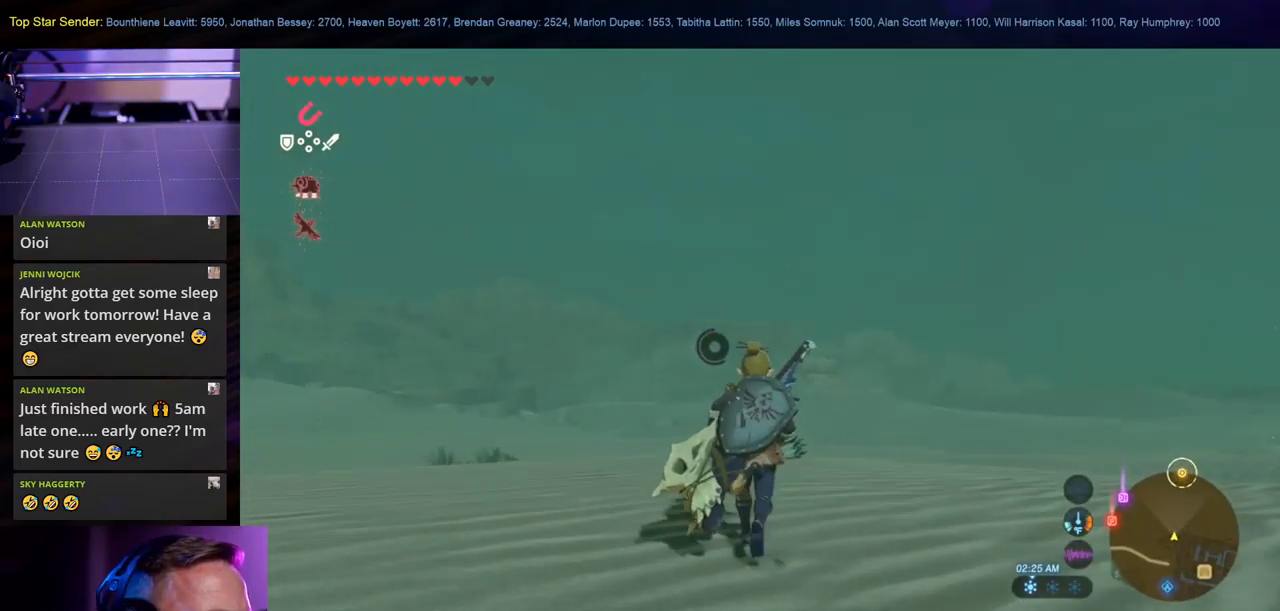
{"buttons": [], "left_stick": "up", "right_stick": "center", "events": []}
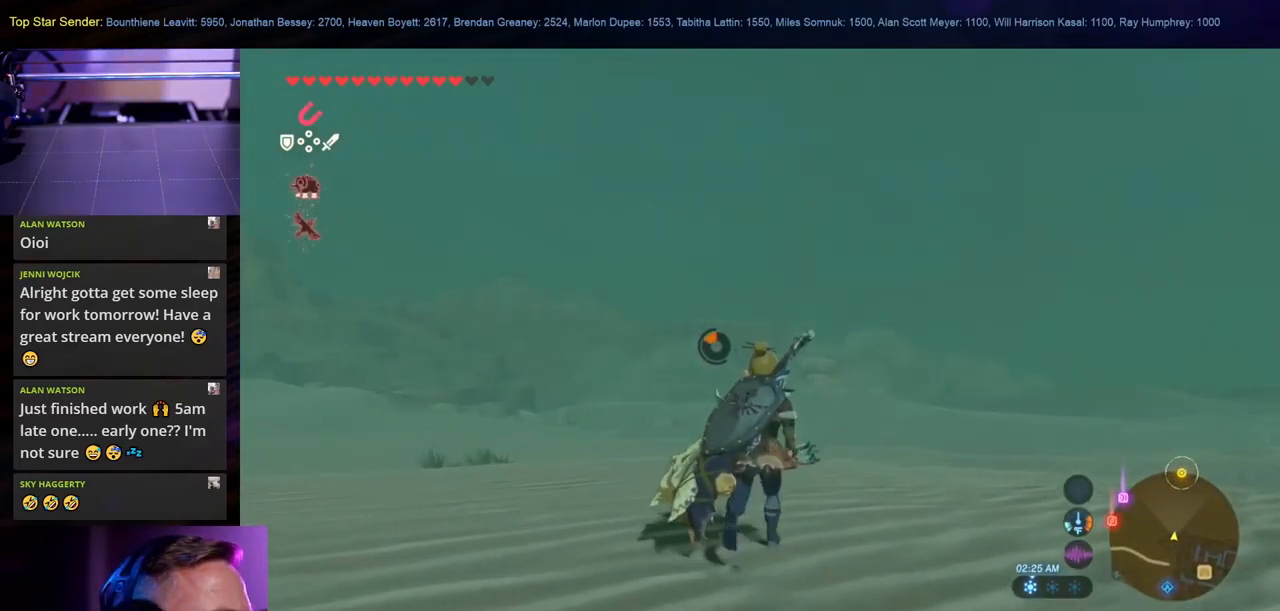
{"buttons": [], "left_stick": "up", "right_stick": "center", "events": []}
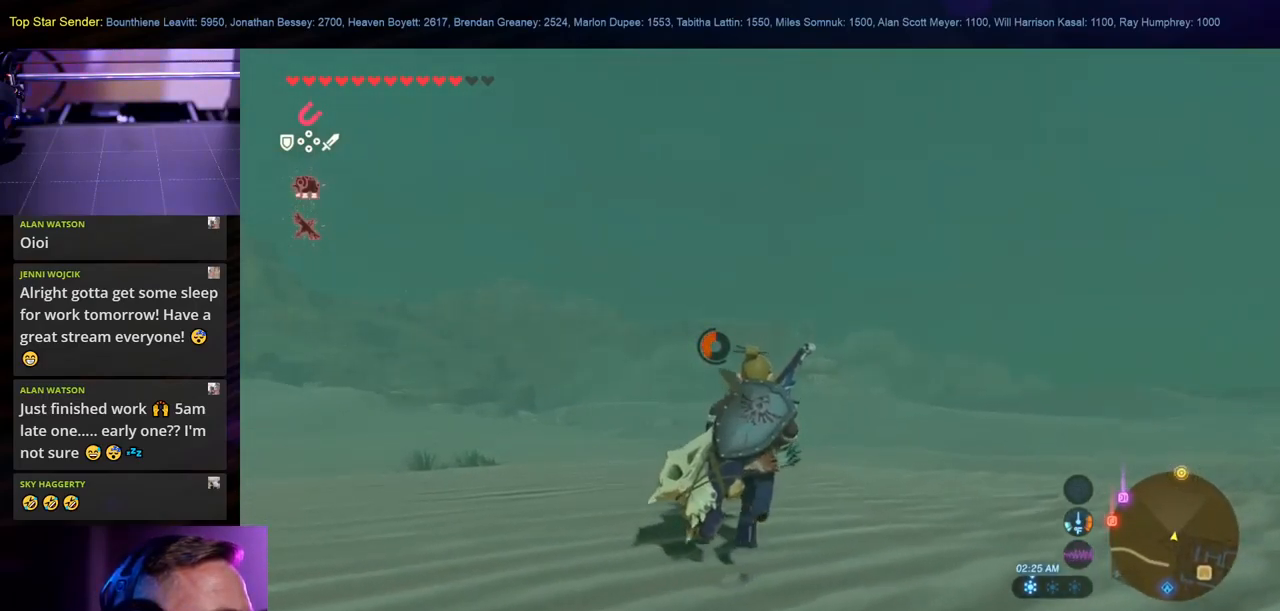
{"buttons": [], "left_stick": "up", "right_stick": "center", "events": []}
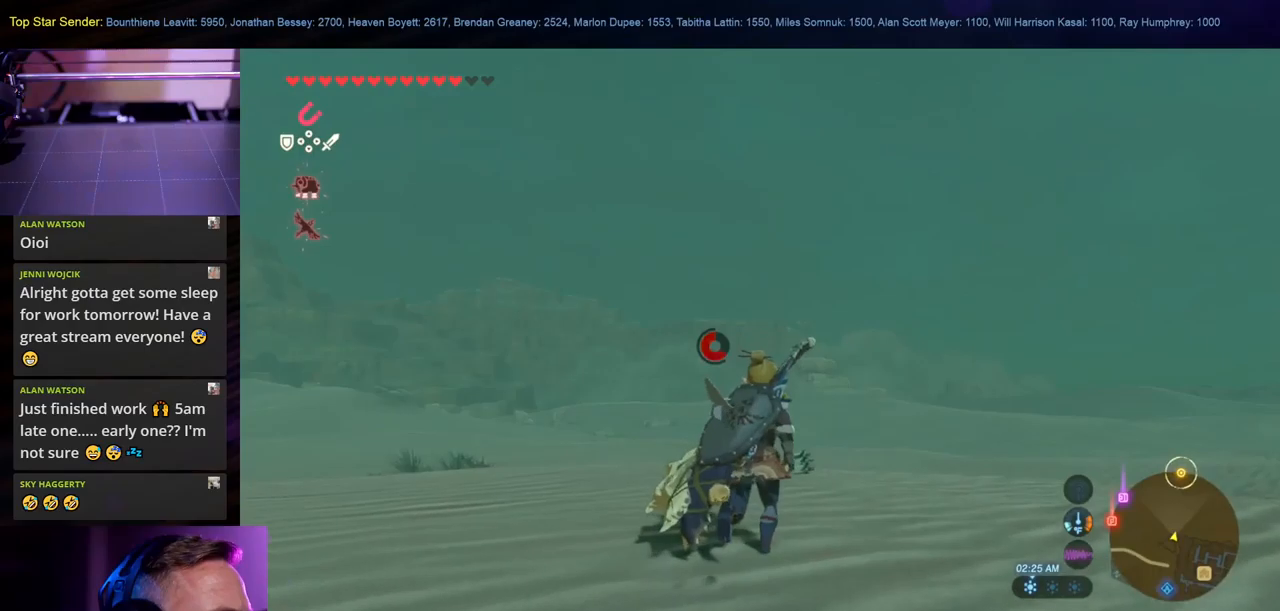
{"buttons": [], "left_stick": "up", "right_stick": "center", "events": []}
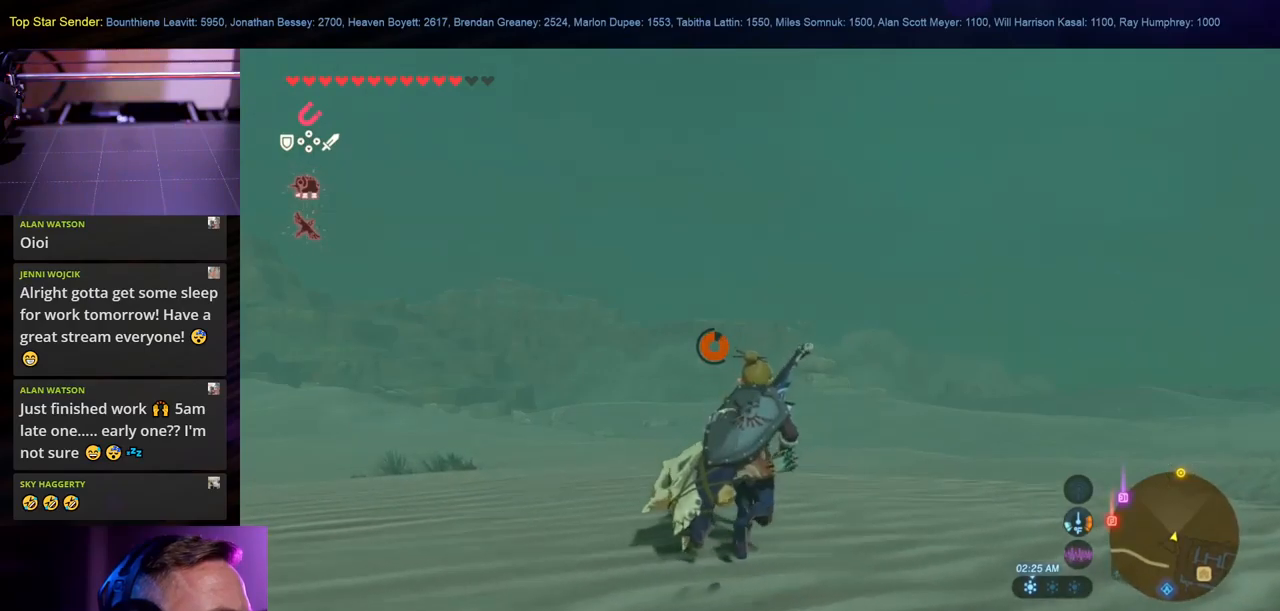
{"buttons": [], "left_stick": "up", "right_stick": "center", "events": []}
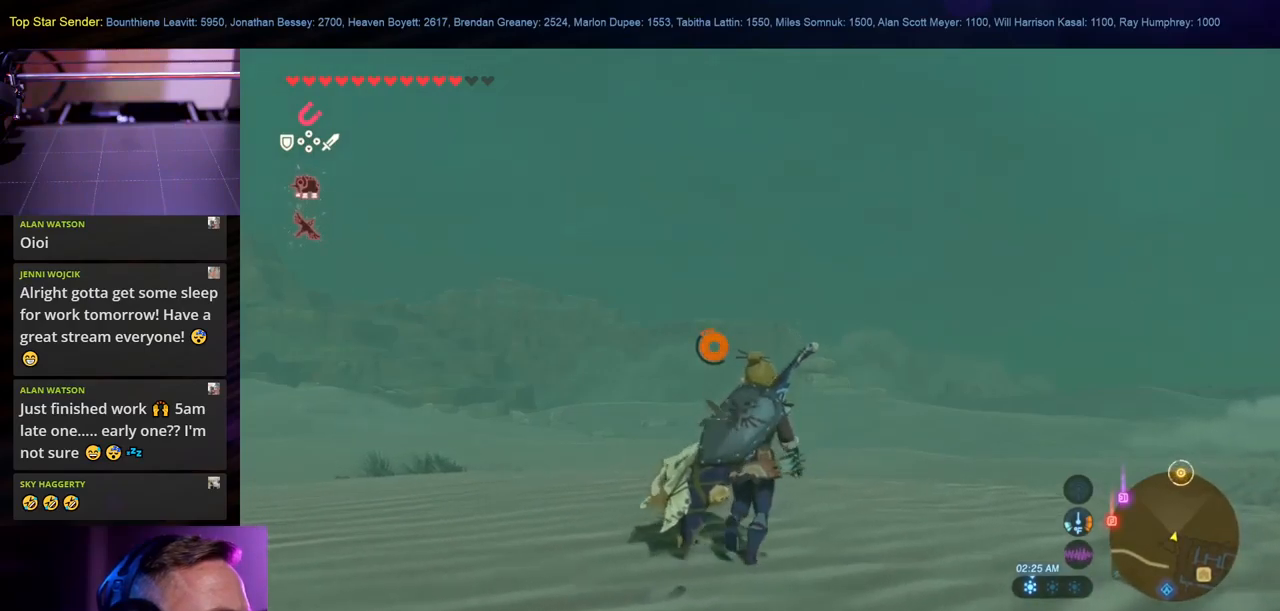
{"buttons": [], "left_stick": "up", "right_stick": "center", "events": [[50, "right_stick", "right"], [167, "right_stick", "down"], [267, "right_stick", "center"]]}
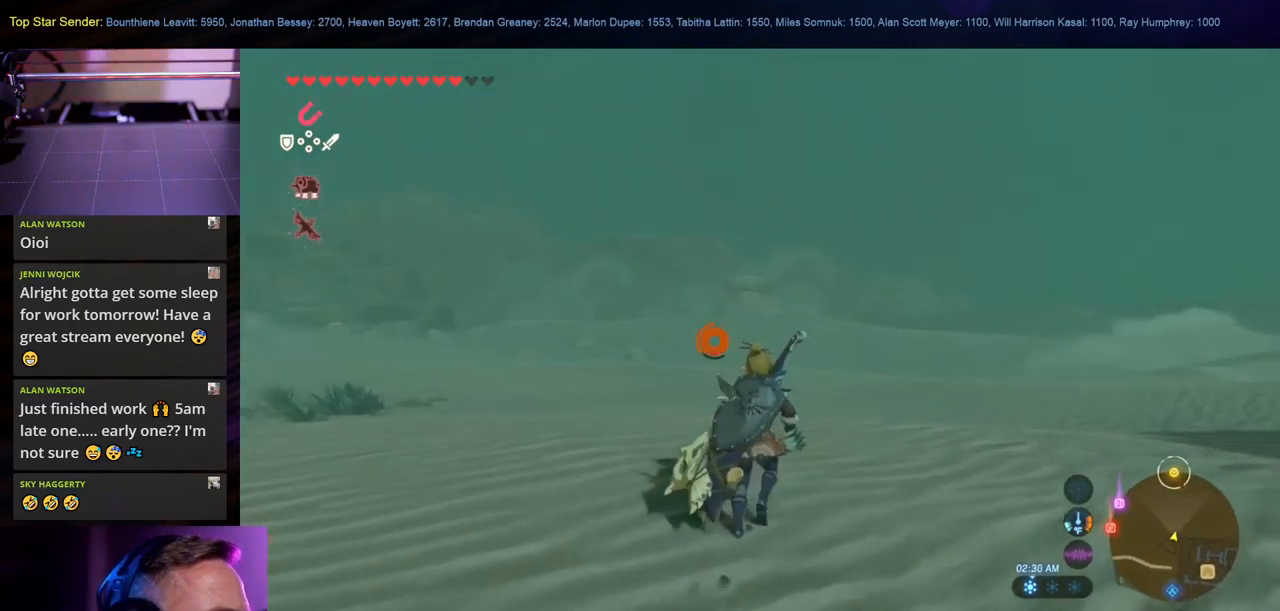
{"buttons": [], "left_stick": "up", "right_stick": "center", "events": []}
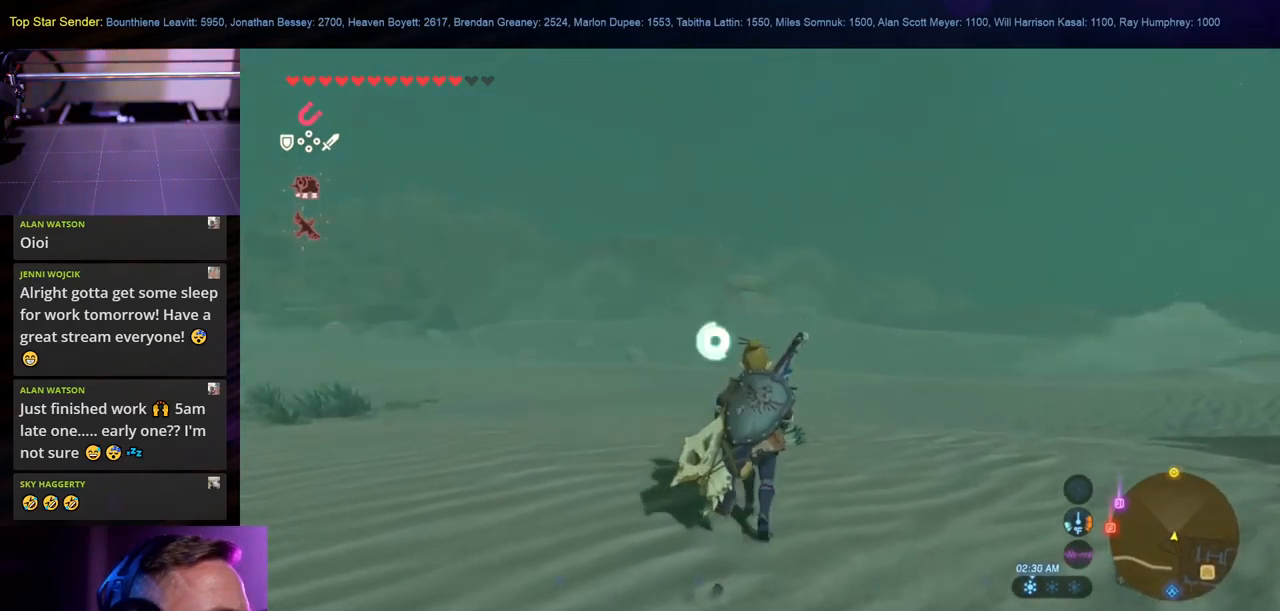
{"buttons": [], "left_stick": "up", "right_stick": "left", "events": [[483, "right_stick", "left"]]}
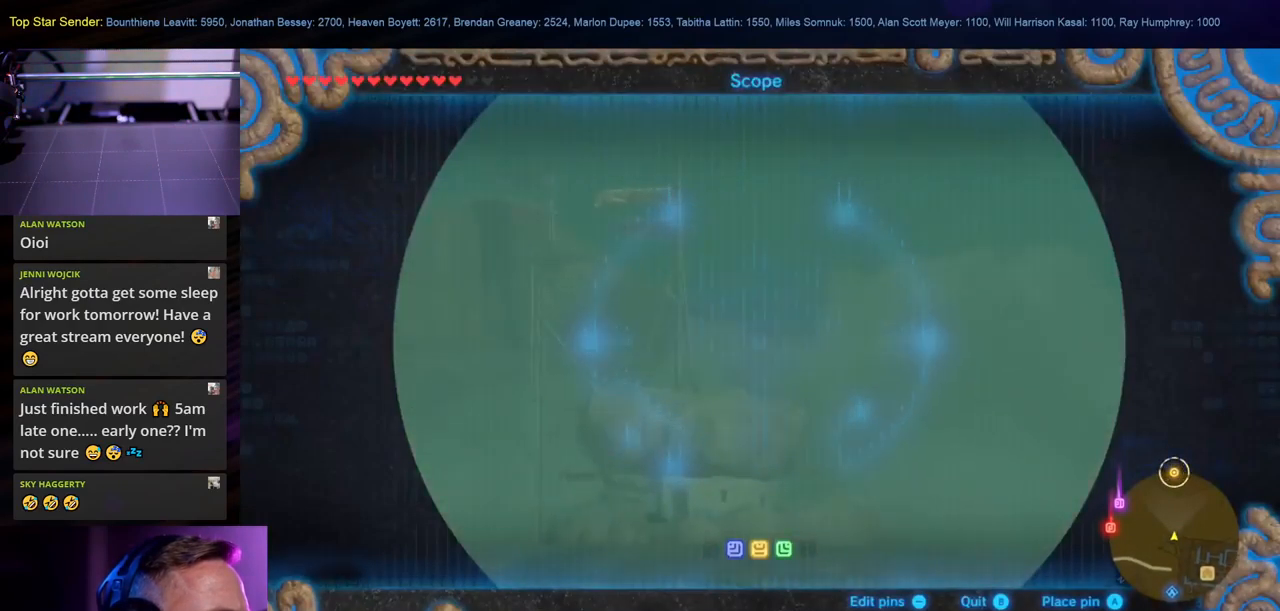
{"buttons": [], "left_stick": "up", "right_stick": "center", "events": [[400, "right_stick", "center"]]}
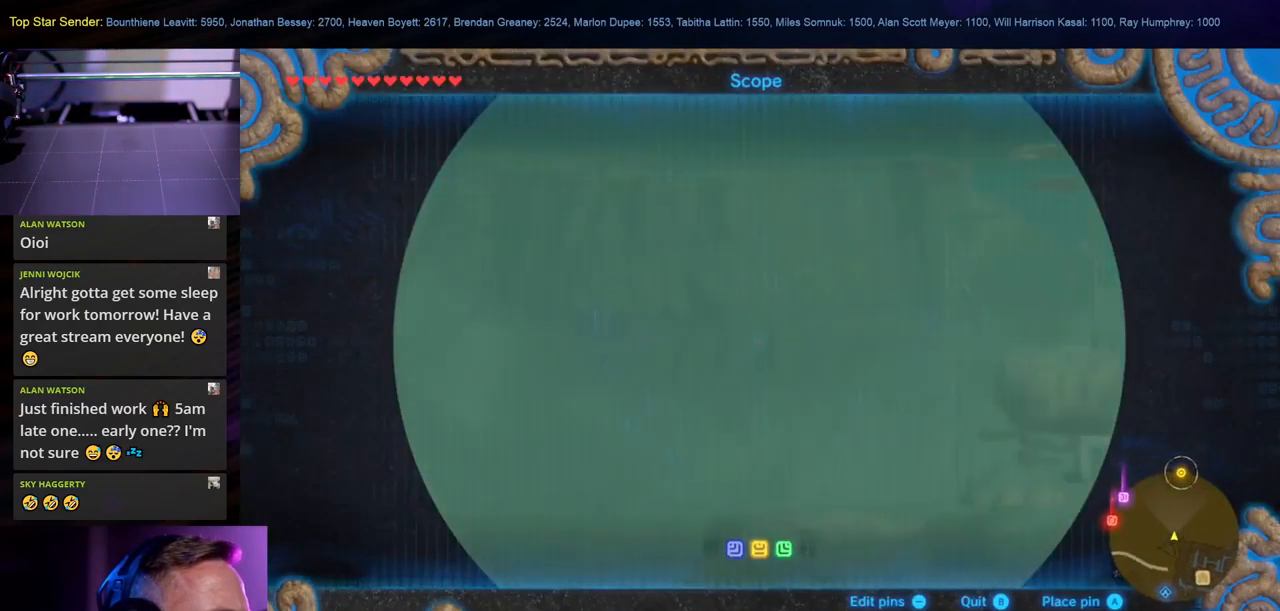
{"buttons": [], "left_stick": "up", "right_stick": "center", "events": [[233, "right_stick", "up"], [433, "right_stick", "center"]]}
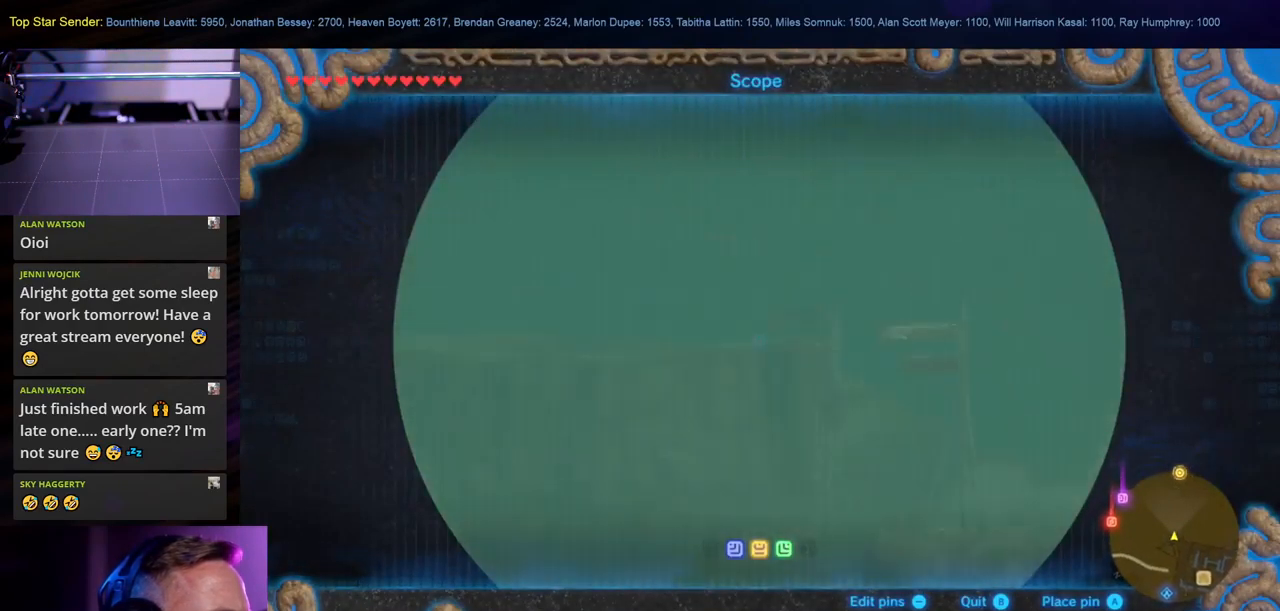
{"buttons": [], "left_stick": "up", "right_stick": "center", "events": []}
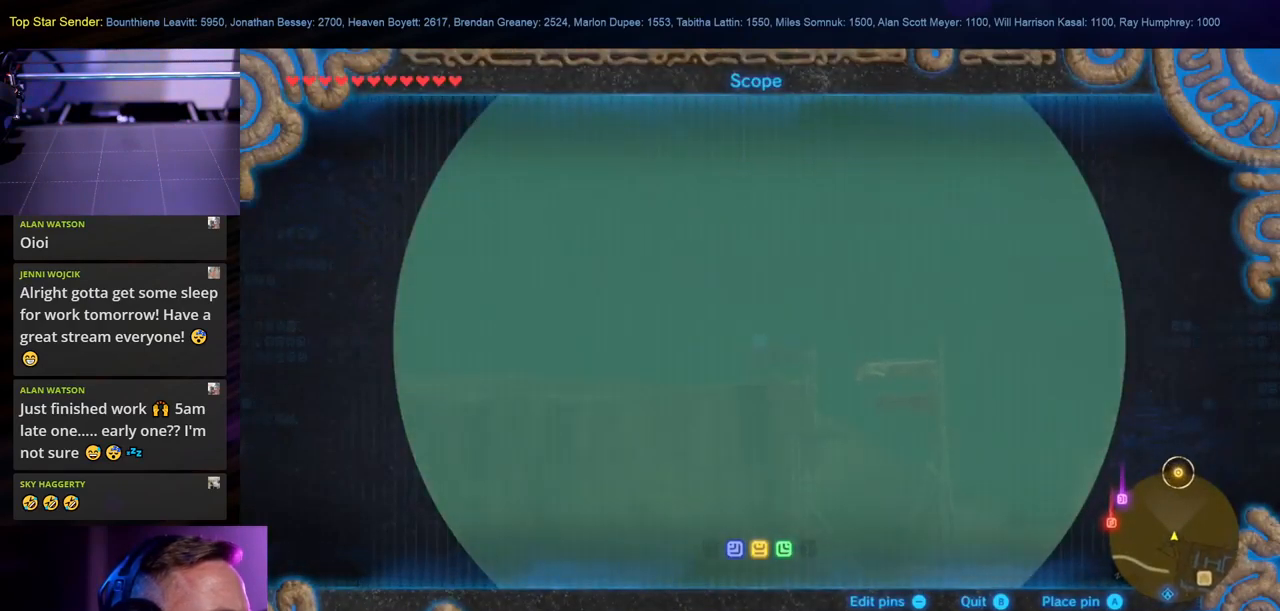
{"buttons": [], "left_stick": "up", "right_stick": "down", "events": [[500, "right_stick", "down"]]}
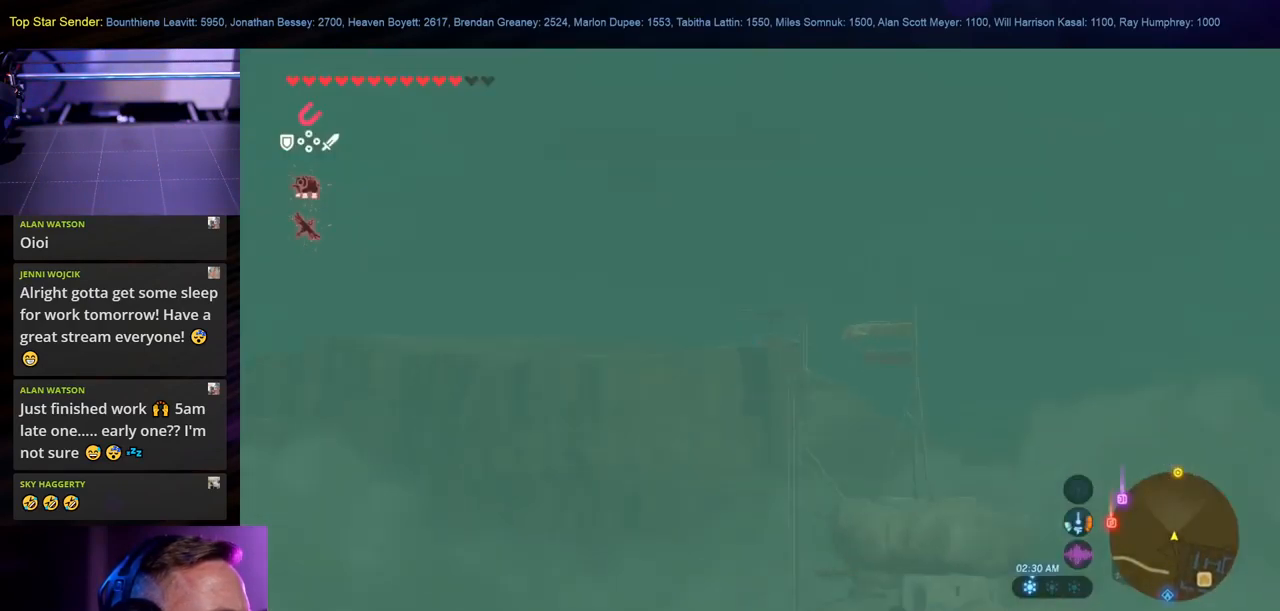
{"buttons": [], "left_stick": "up", "right_stick": "down", "events": [[167, "right_stick", "center"], [383, "right_stick", "down"]]}
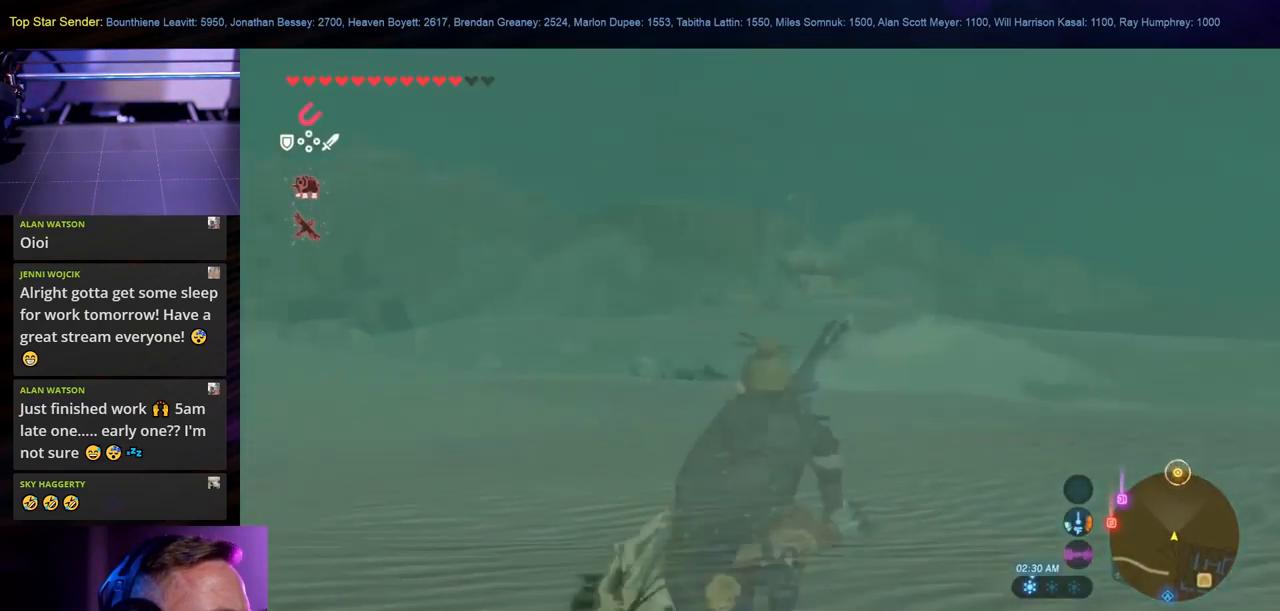
{"buttons": [], "left_stick": "up", "right_stick": "center", "events": [[133, "right_stick", "center"]]}
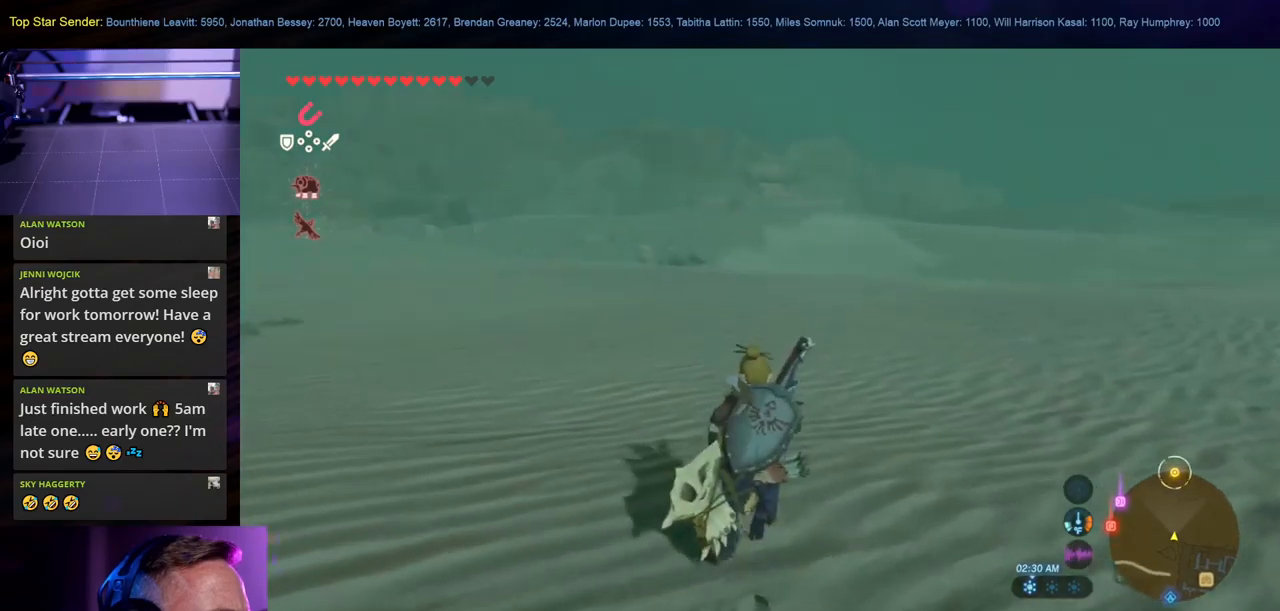
{"buttons": ["B"], "left_stick": "up", "right_stick": "center", "events": [[150, "B", "down"]]}
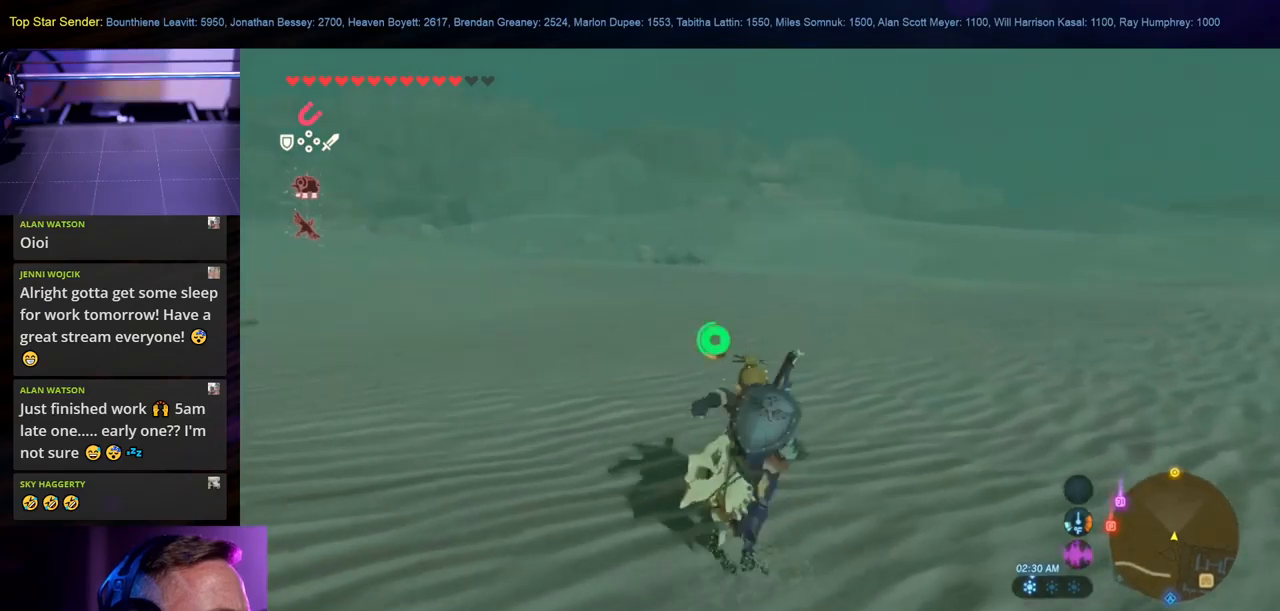
{"buttons": ["B"], "left_stick": "up", "right_stick": "center", "events": []}